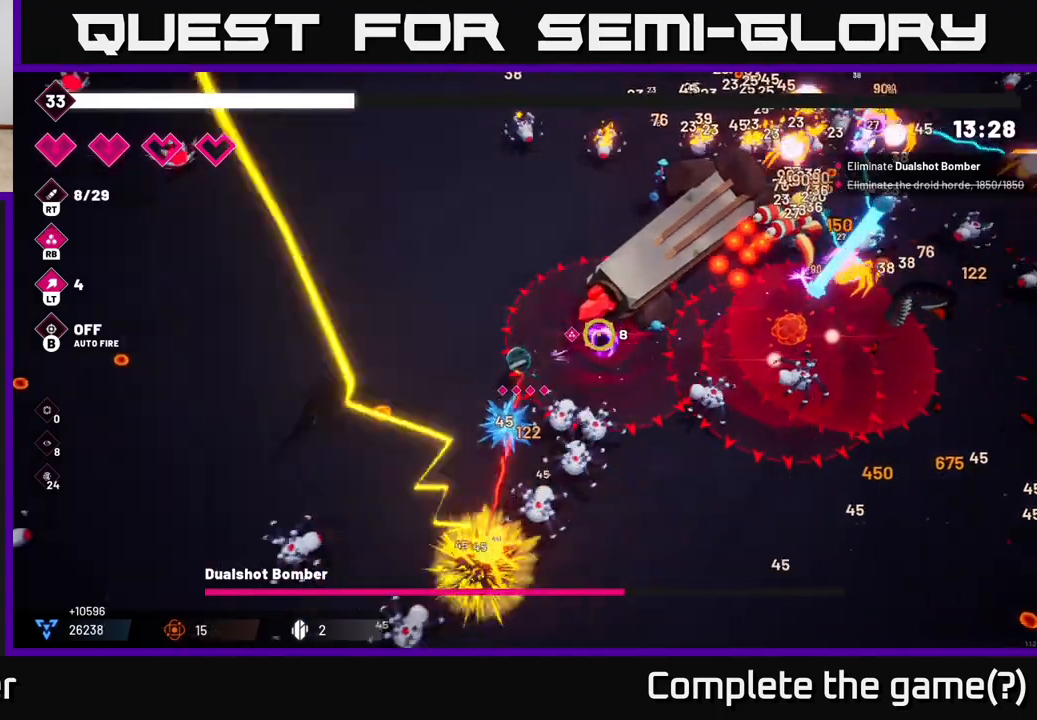
Gameplay with a controller (Xbox layout); each line is a JSON object with the inputs held at the frame after it. "events" lists button and stick changes between this image and that frame as [ms after this image, input, new state], when the widget could be followed in between.
{"buttons": ["R2"], "left_stick": "up-left", "right_stick": "up-right", "events": [[300, "left_stick", "up-left"]]}
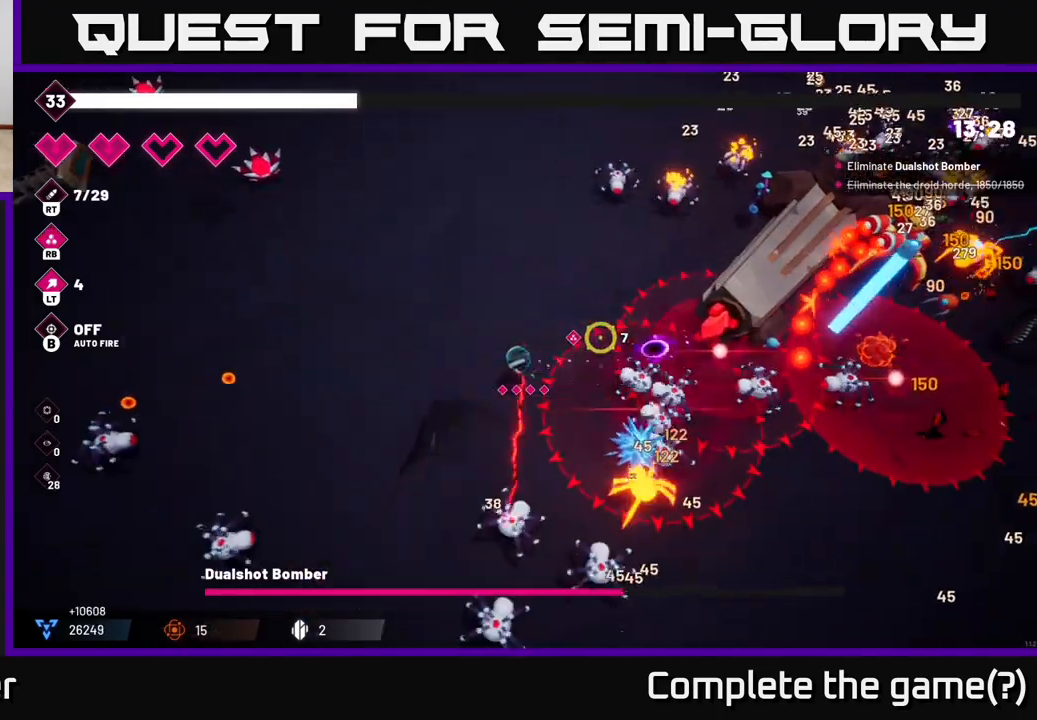
{"buttons": ["R2"], "left_stick": "up", "right_stick": "right", "events": [[183, "R2", "up"], [233, "right_stick", "center"], [350, "left_stick", "up"], [400, "right_stick", "right"], [467, "R2", "down"]]}
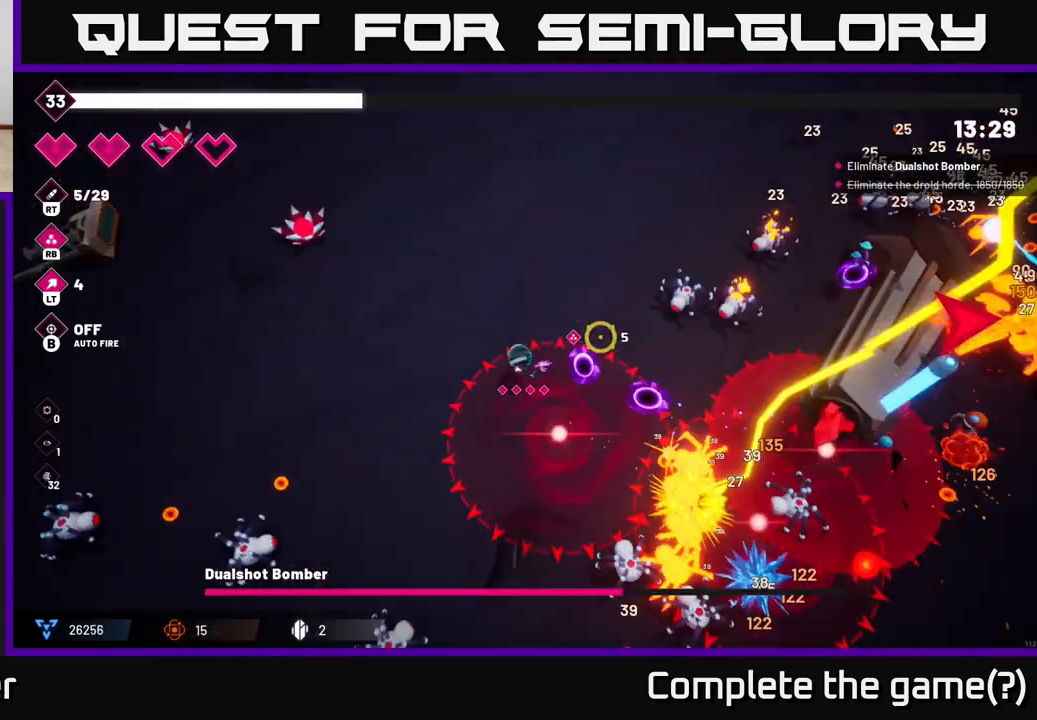
{"buttons": ["R2"], "left_stick": "up", "right_stick": "right", "events": [[67, "left_stick", "up-right"], [500, "left_stick", "up"]]}
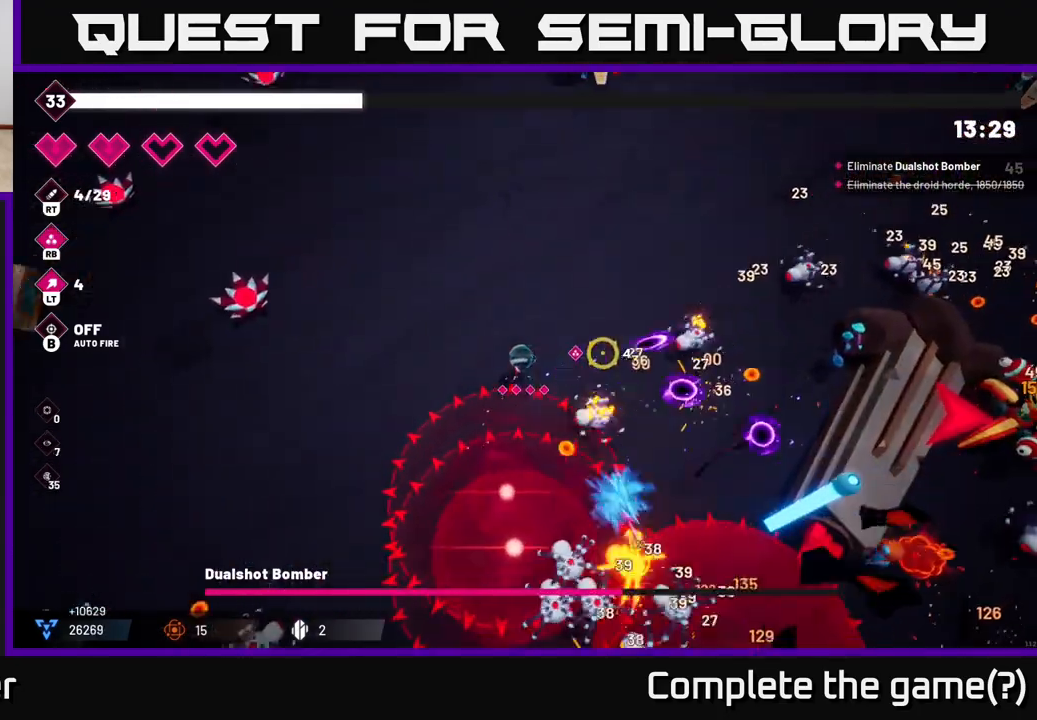
{"buttons": ["R2"], "left_stick": "up-right", "right_stick": "right", "events": [[183, "left_stick", "up-right"]]}
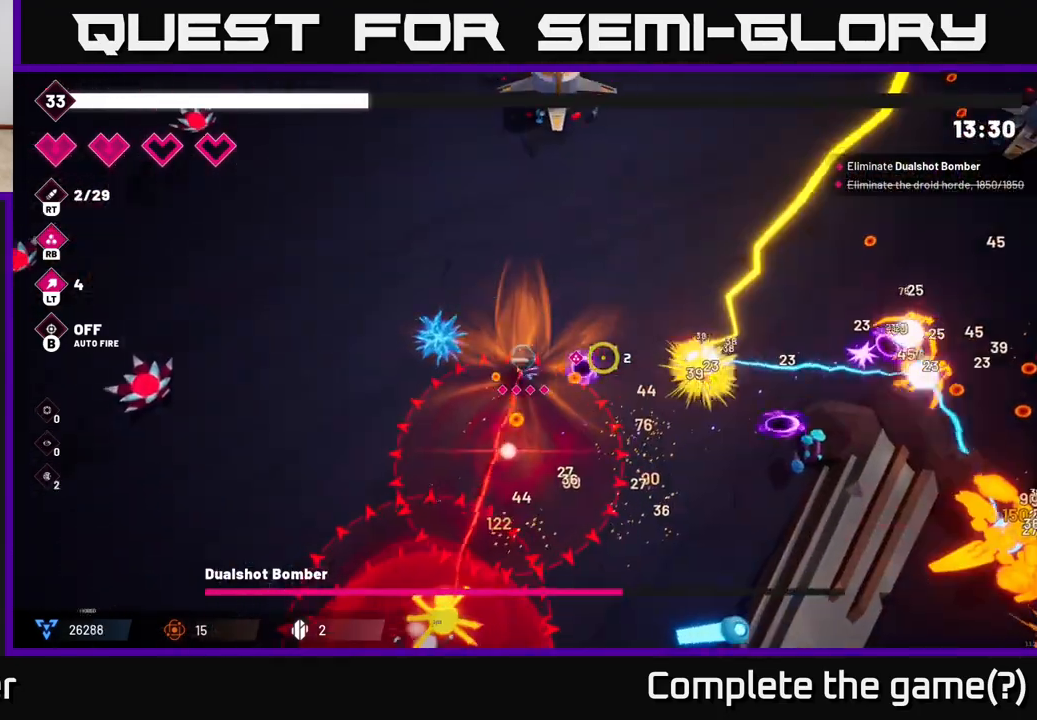
{"buttons": [], "left_stick": "right", "right_stick": "right", "events": [[350, "R2", "up"], [383, "left_stick", "right"]]}
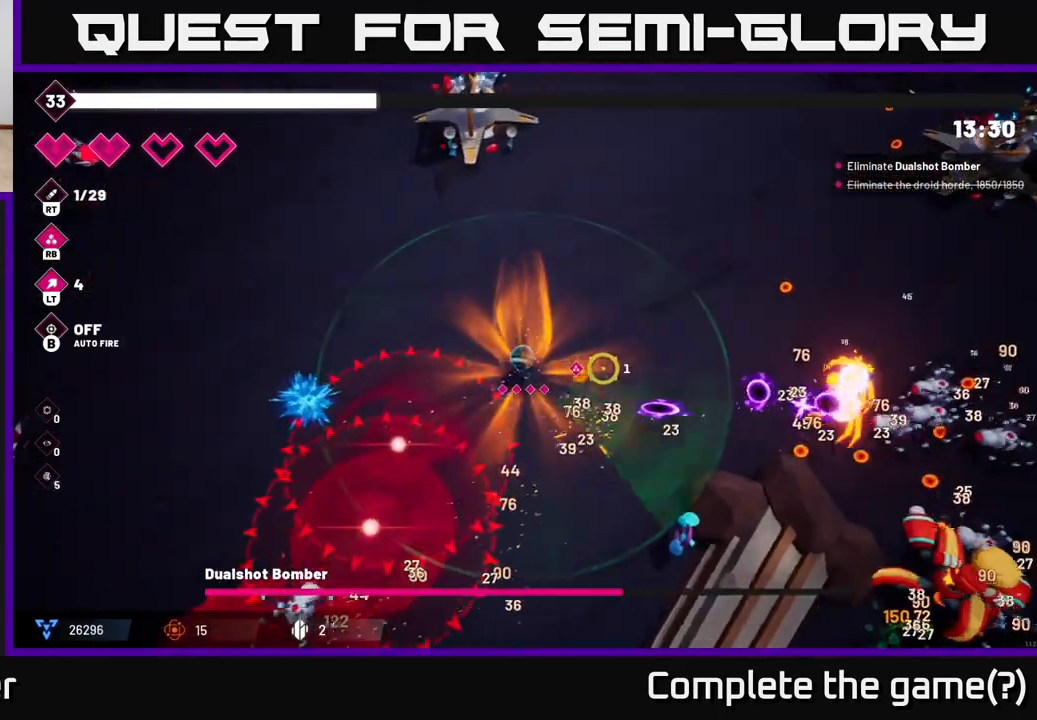
{"buttons": ["R2"], "left_stick": "right", "right_stick": "down-right", "events": [[50, "right_stick", "down-right"], [133, "R2", "down"], [267, "left_stick", "up-right"], [333, "R2", "up"], [417, "R2", "down"], [467, "left_stick", "right"]]}
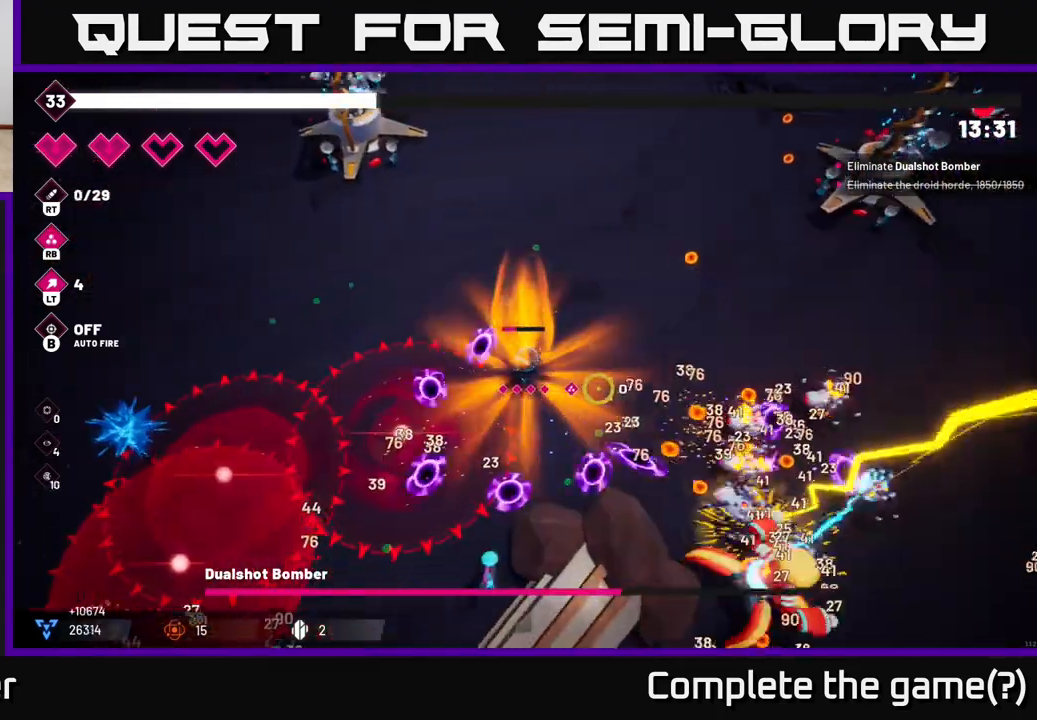
{"buttons": ["R2"], "left_stick": "up-right", "right_stick": "down", "events": [[100, "R2", "up"], [183, "R2", "down"], [250, "left_stick", "up-right"], [367, "R2", "up"], [417, "right_stick", "down"], [433, "R2", "down"]]}
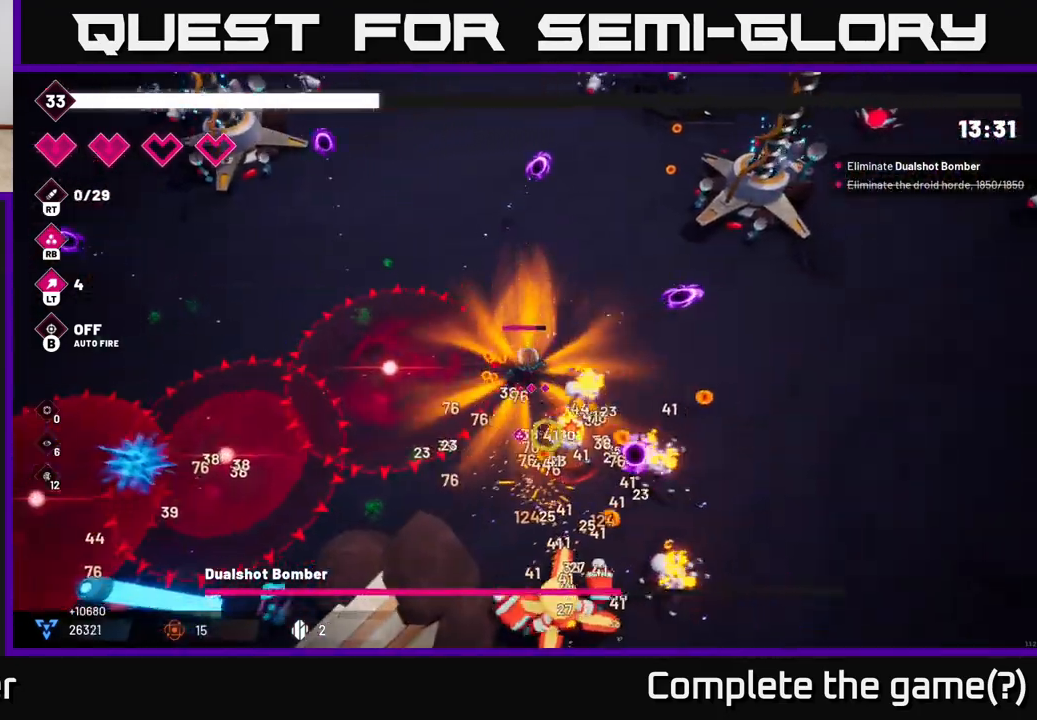
{"buttons": [], "left_stick": "down", "right_stick": "down", "events": [[183, "R2", "up"], [250, "R2", "down"], [250, "left_stick", "down-right"], [383, "left_stick", "down"], [433, "R2", "up"]]}
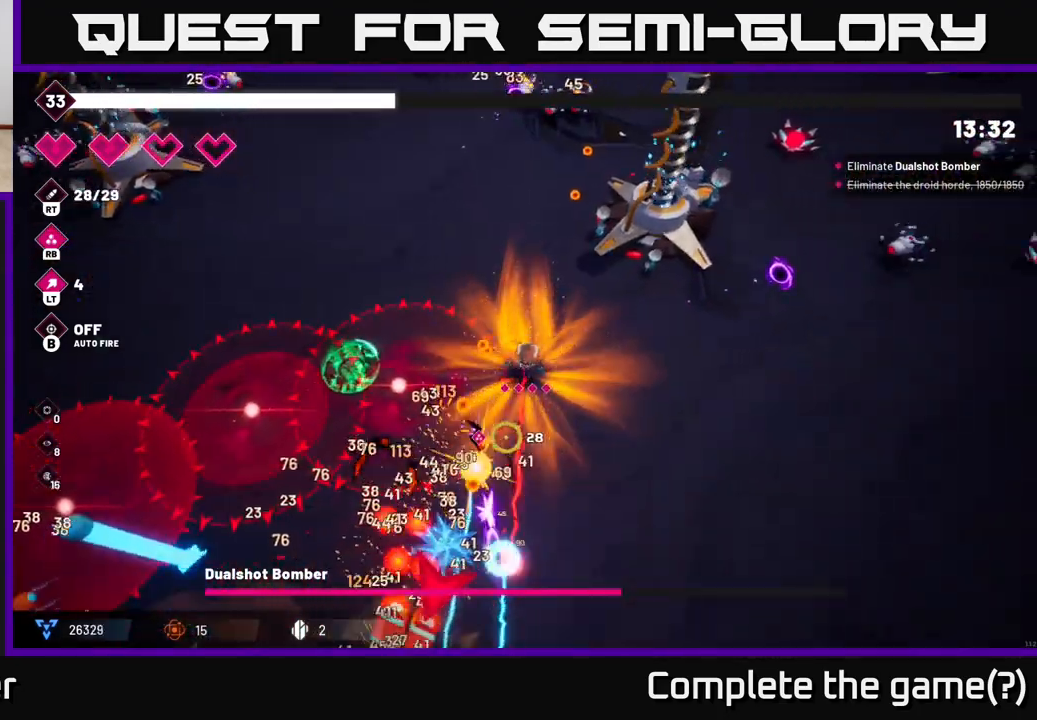
{"buttons": ["R2"], "left_stick": "down", "right_stick": "down-left", "events": [[67, "R2", "down"], [67, "right_stick", "down-left"], [300, "R2", "up"], [450, "R2", "down"]]}
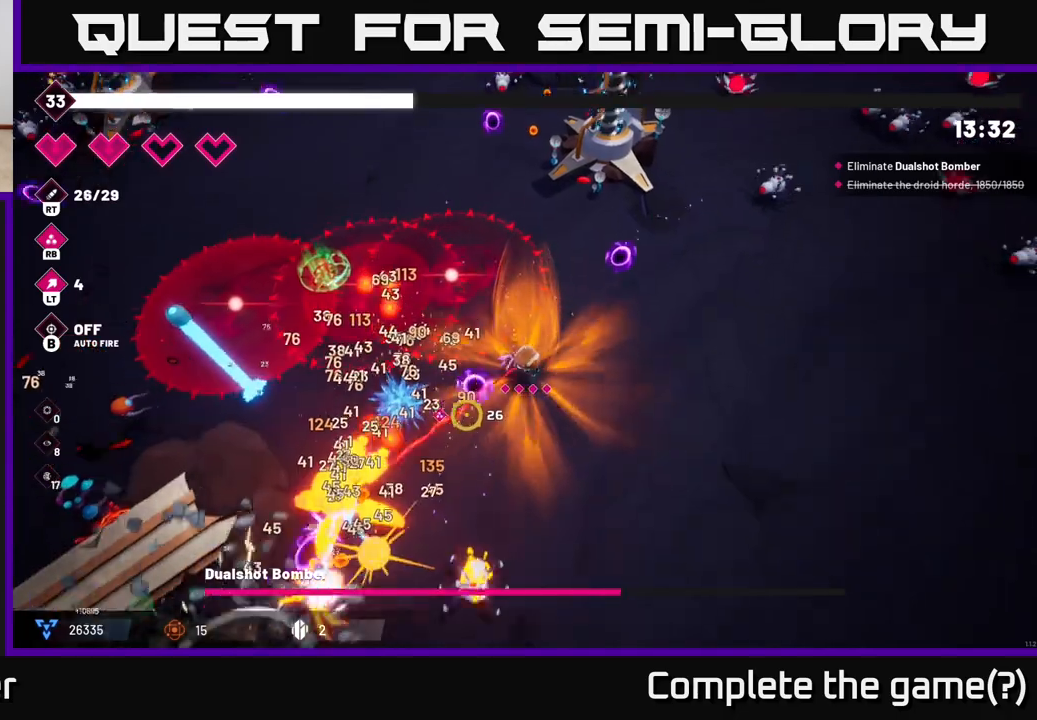
{"buttons": ["R2"], "left_stick": "right", "right_stick": "left", "events": [[117, "R2", "up"], [217, "R2", "down"], [350, "left_stick", "right"], [467, "right_stick", "left"]]}
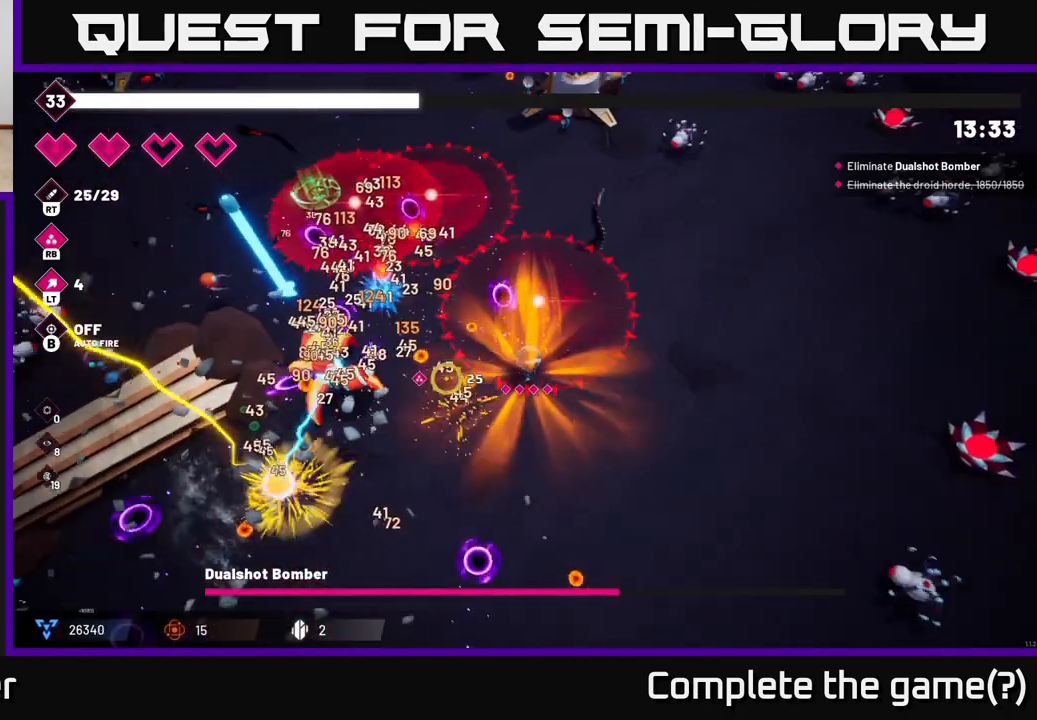
{"buttons": ["R2"], "left_stick": "down-left", "right_stick": "left", "events": [[133, "left_stick", "down-left"]]}
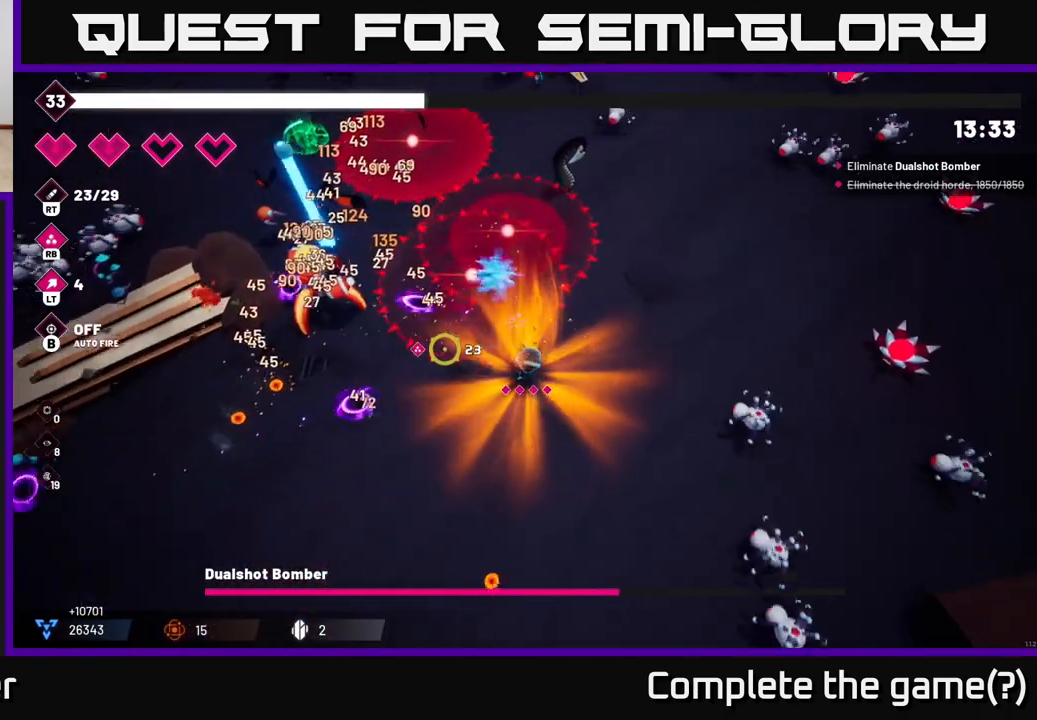
{"buttons": ["R2"], "left_stick": "center", "right_stick": "up-left", "events": [[83, "right_stick", "up-left"], [317, "left_stick", "left"], [500, "left_stick", "center"]]}
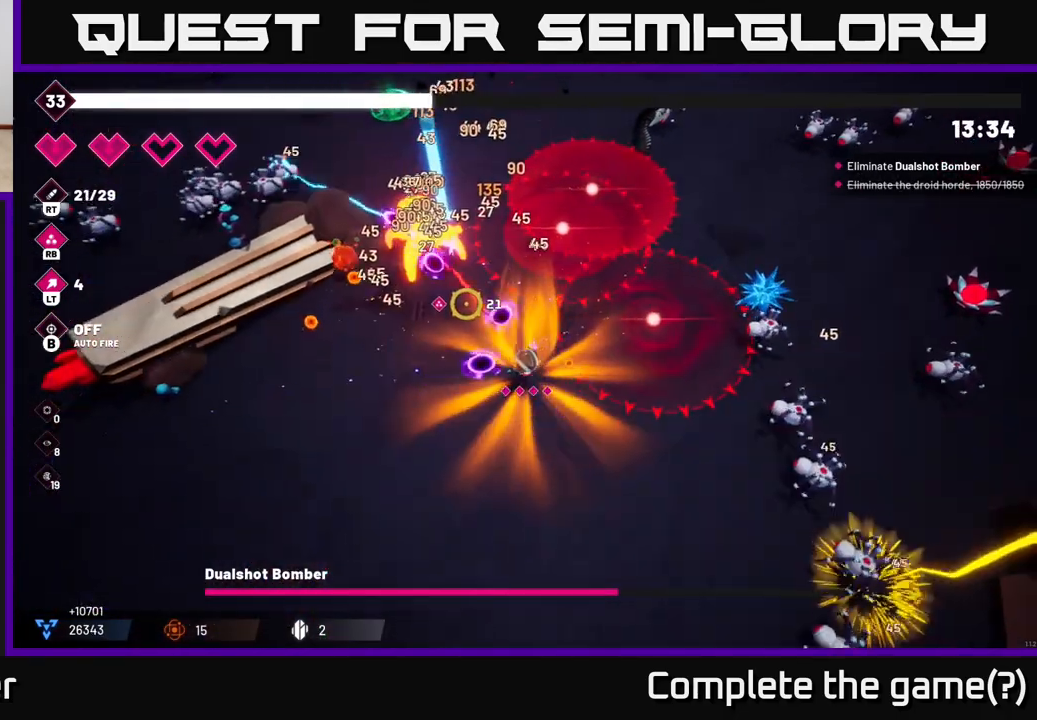
{"buttons": ["R2"], "left_stick": "center", "right_stick": "up", "events": [[250, "left_stick", "left"], [333, "right_stick", "up"], [417, "left_stick", "center"]]}
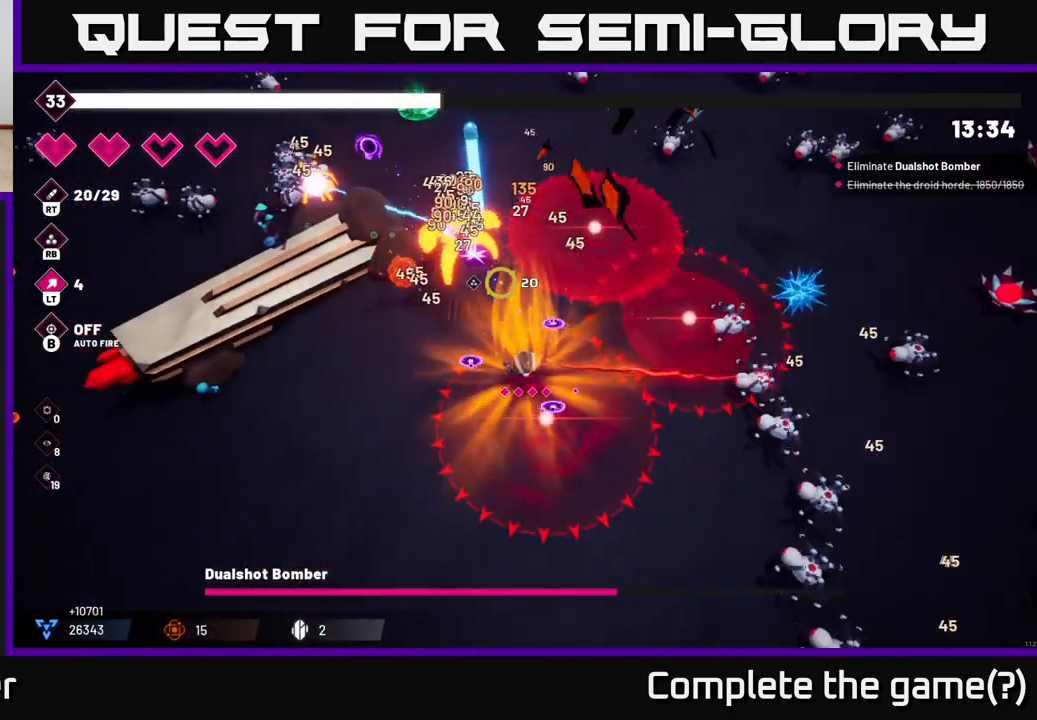
{"buttons": ["R2"], "left_stick": "down-left", "right_stick": "up", "events": [[67, "left_stick", "left"], [483, "left_stick", "down-left"]]}
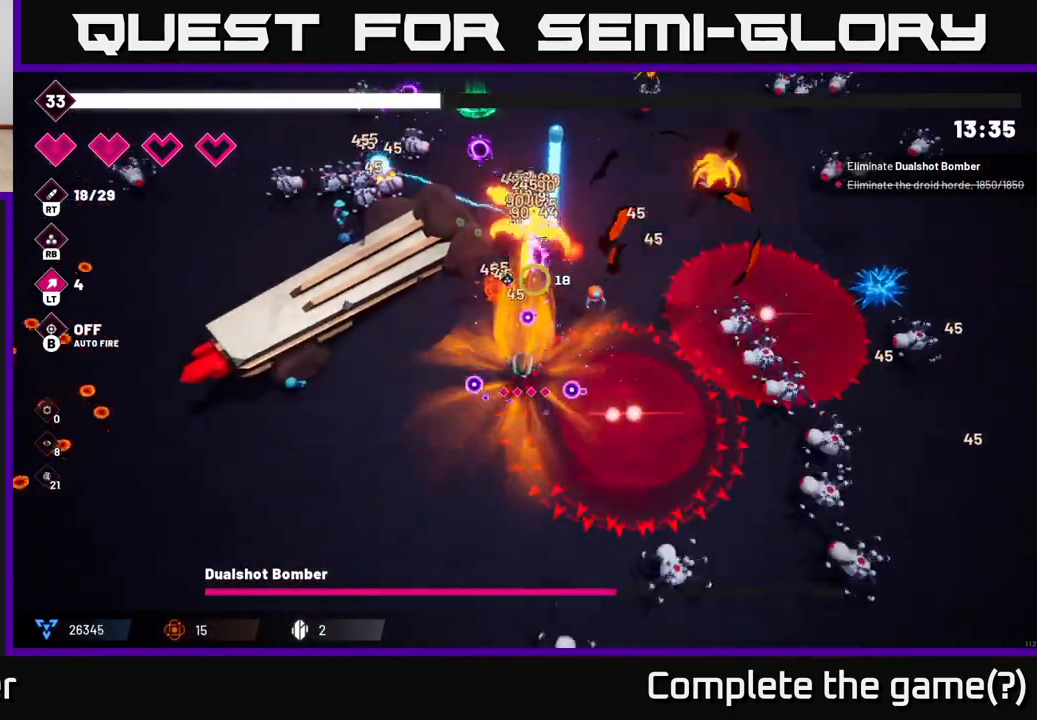
{"buttons": ["R2"], "left_stick": "down-left", "right_stick": "up-right", "events": [[150, "right_stick", "up-right"]]}
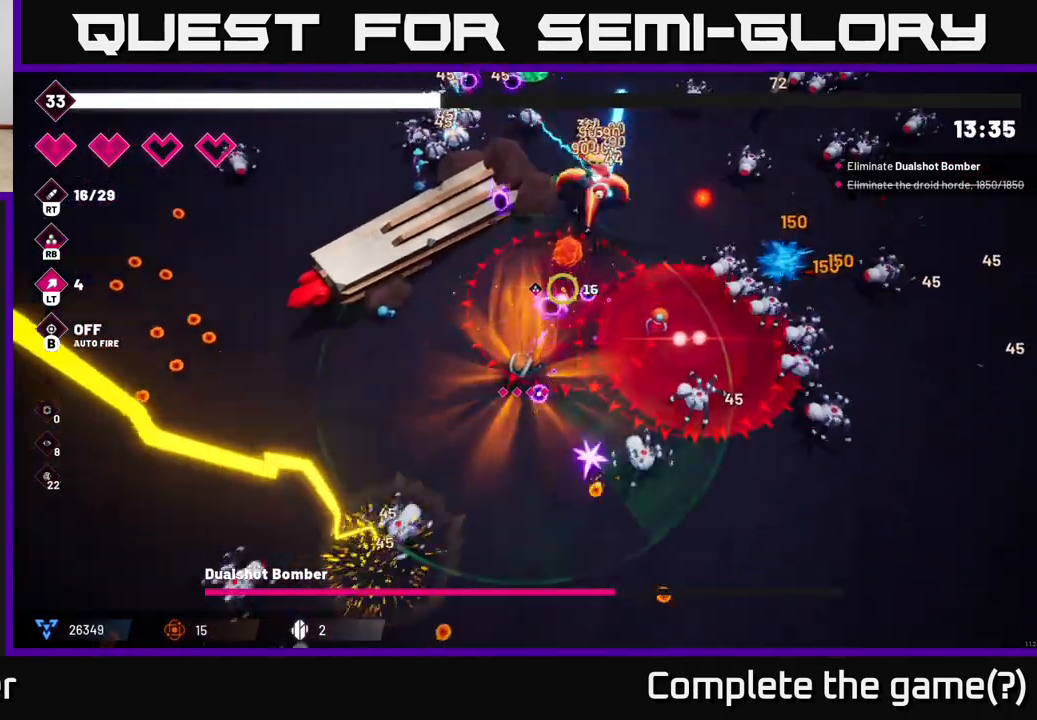
{"buttons": ["R2"], "left_stick": "left", "right_stick": "up-right", "events": [[100, "left_stick", "left"]]}
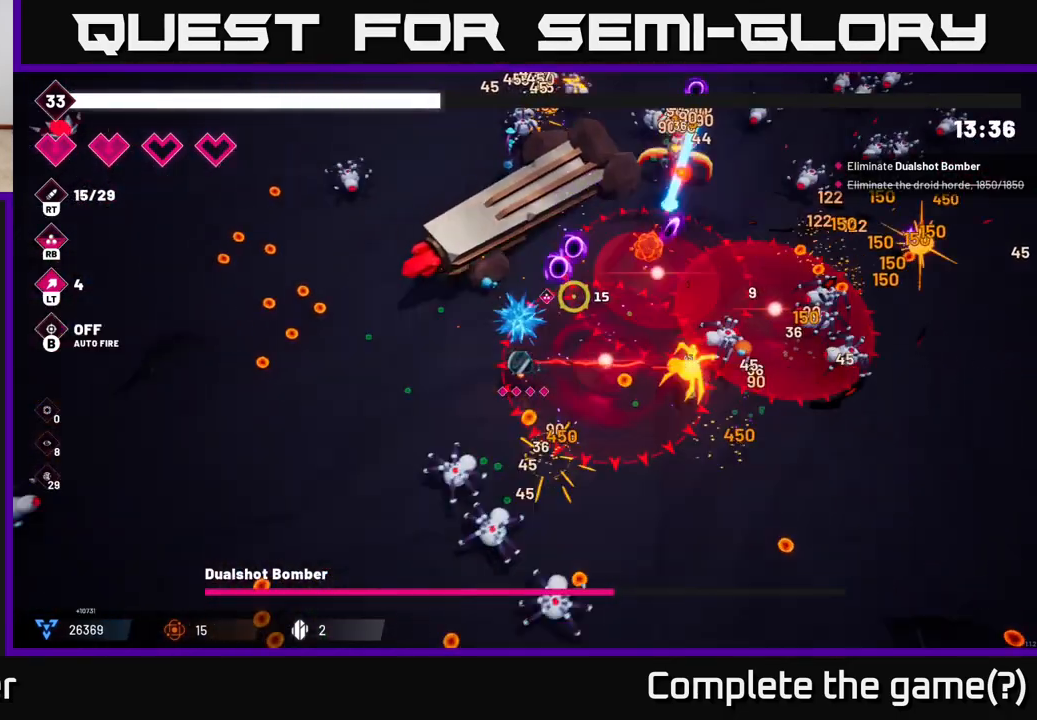
{"buttons": [], "left_stick": "up-left", "right_stick": "center", "events": [[217, "R2", "up"], [350, "left_stick", "up-left"], [383, "right_stick", "center"]]}
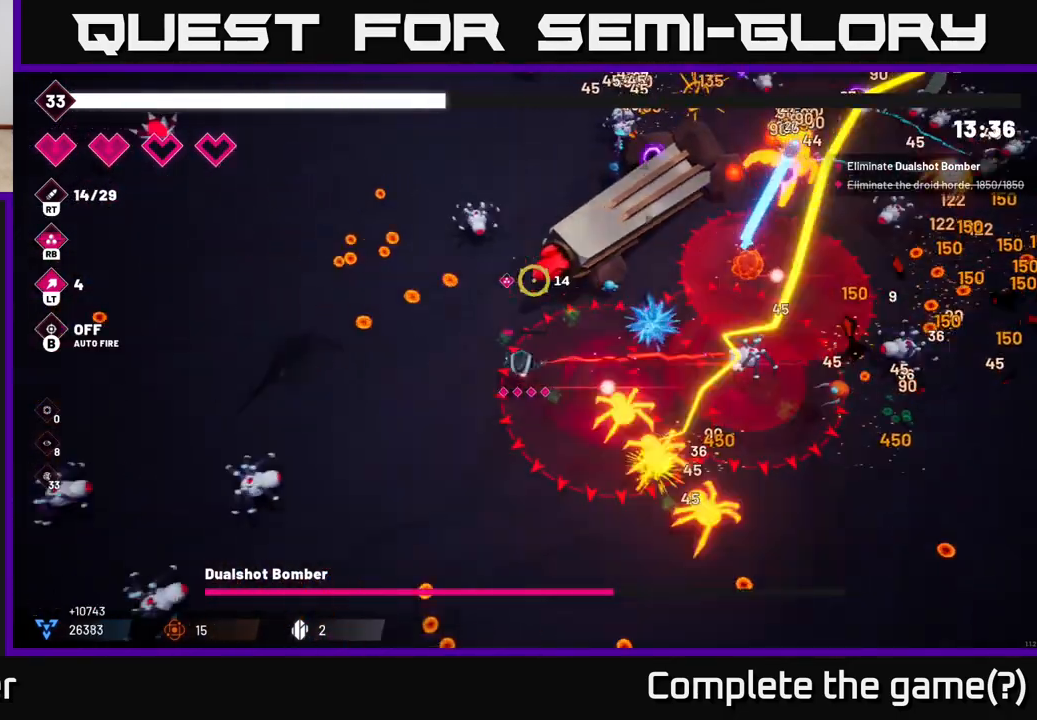
{"buttons": [], "left_stick": "up-left", "right_stick": "up-right", "events": [[167, "right_stick", "up"], [433, "right_stick", "up-right"]]}
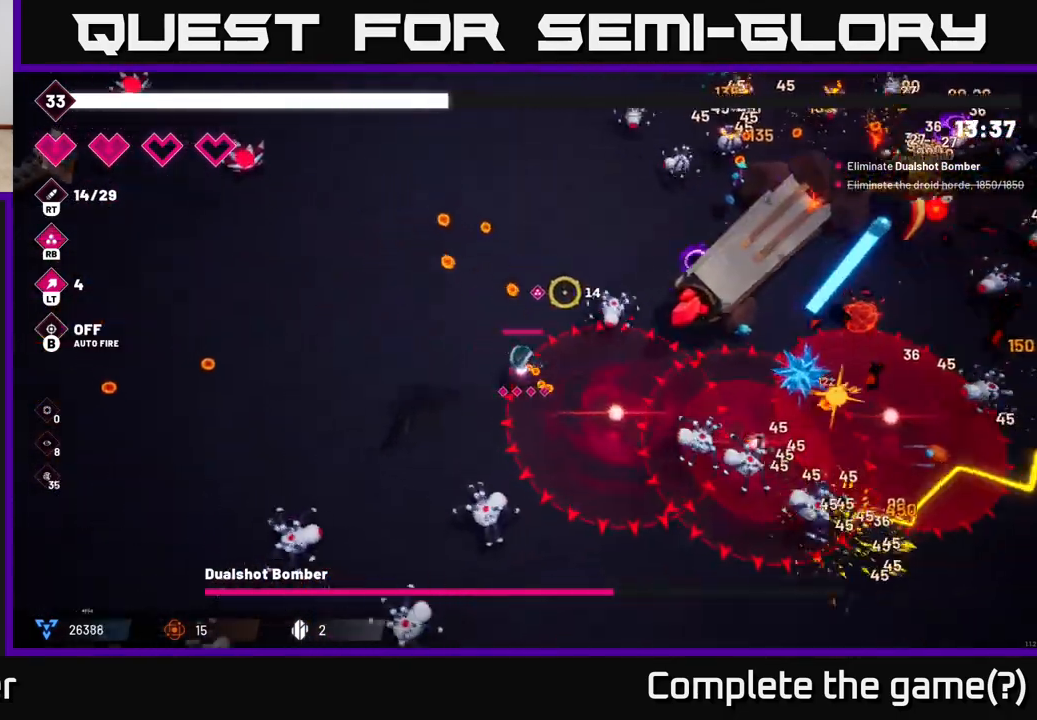
{"buttons": ["R2"], "left_stick": "up", "right_stick": "up-right", "events": [[33, "left_stick", "up"], [167, "left_stick", "up-right"], [200, "R2", "down"], [300, "left_stick", "up"]]}
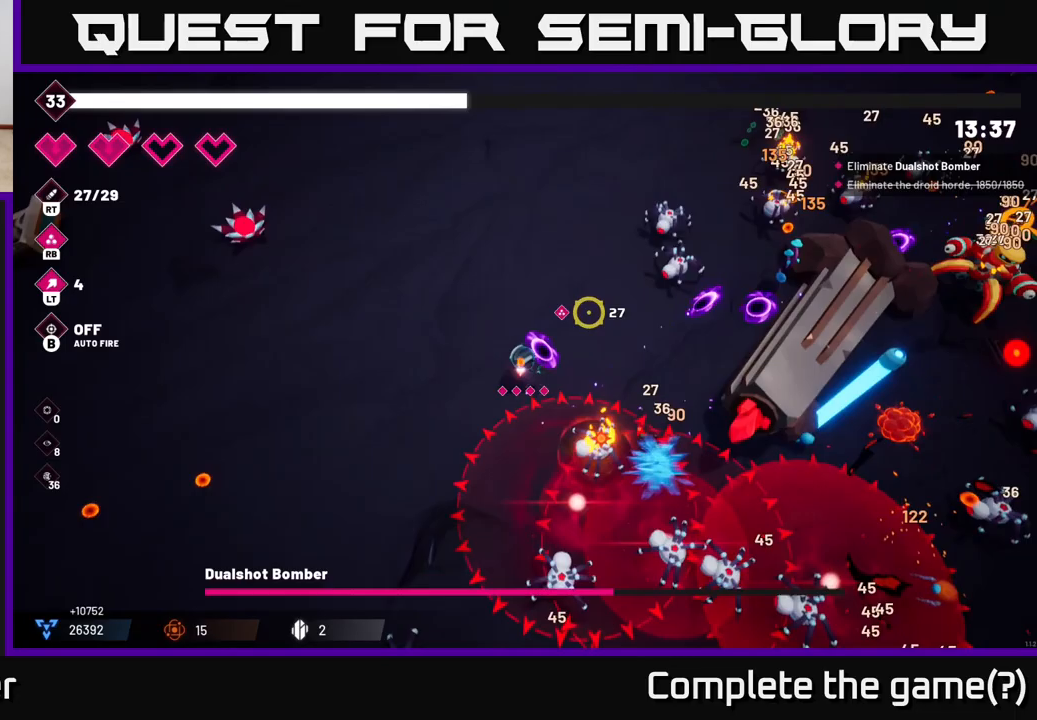
{"buttons": ["R2"], "left_stick": "up-right", "right_stick": "up-right", "events": [[200, "left_stick", "up-right"]]}
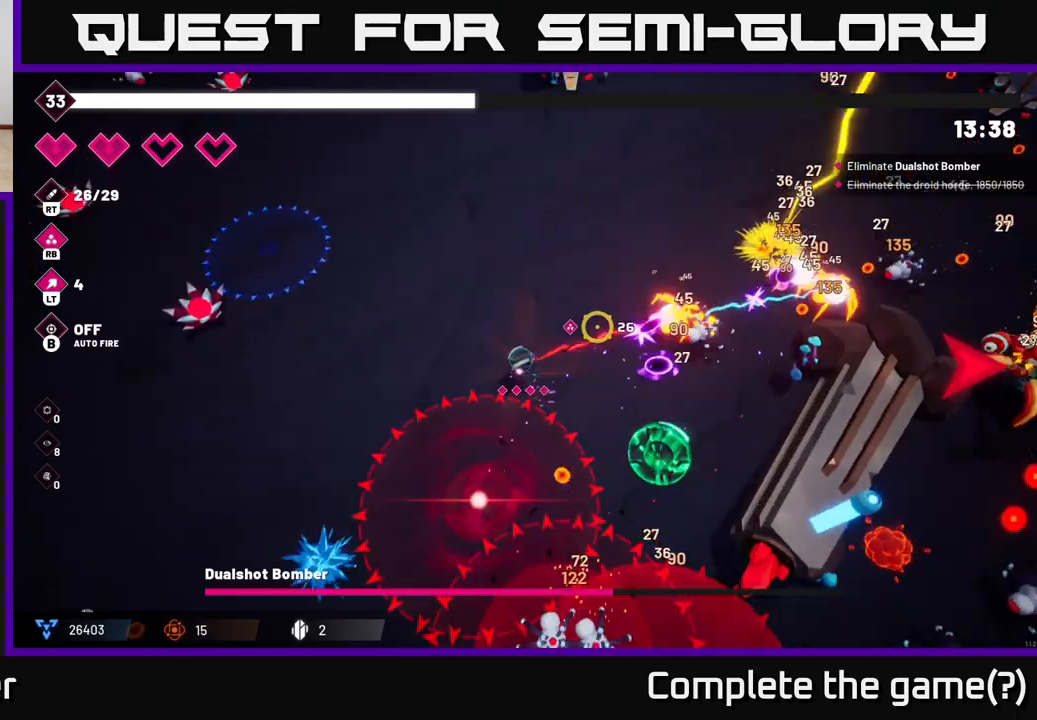
{"buttons": ["R2"], "left_stick": "up-right", "right_stick": "right", "events": [[50, "right_stick", "right"]]}
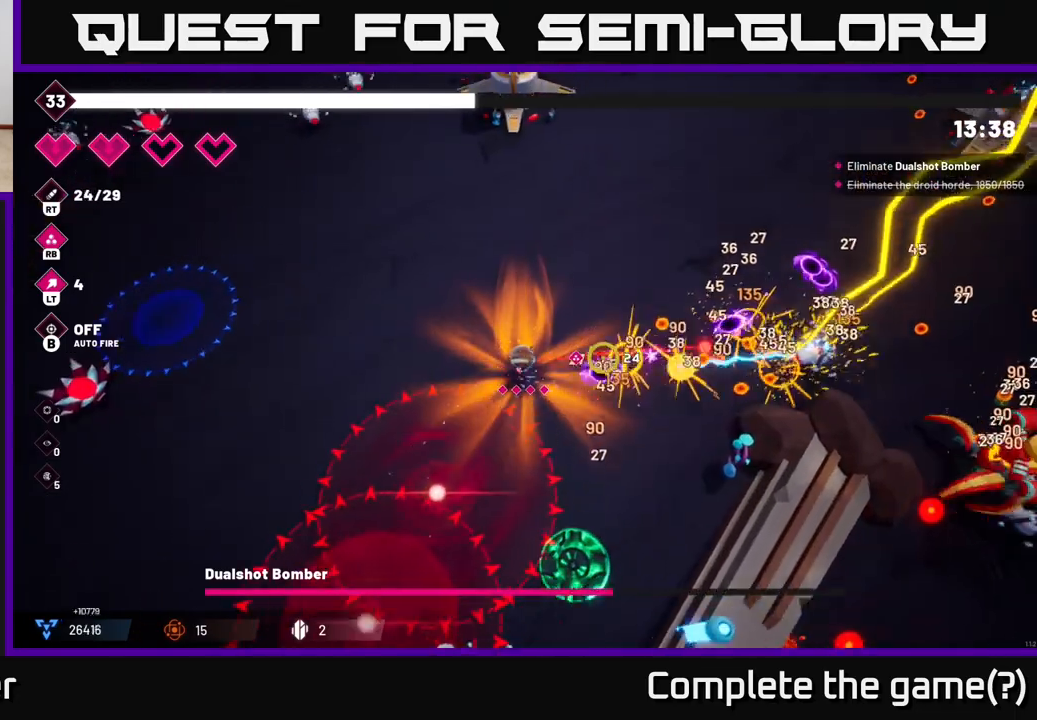
{"buttons": [], "left_stick": "right", "right_stick": "down-right", "events": [[333, "R2", "up"], [383, "right_stick", "down-right"], [467, "left_stick", "right"]]}
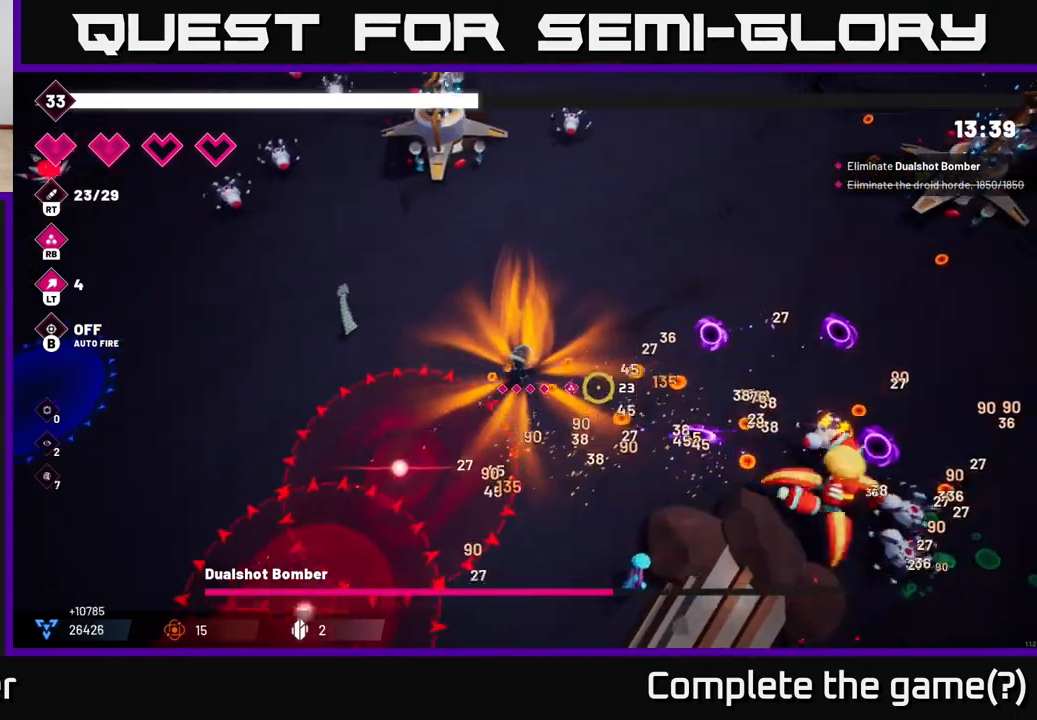
{"buttons": ["R2"], "left_stick": "right", "right_stick": "down-right", "events": [[117, "R2", "down"]]}
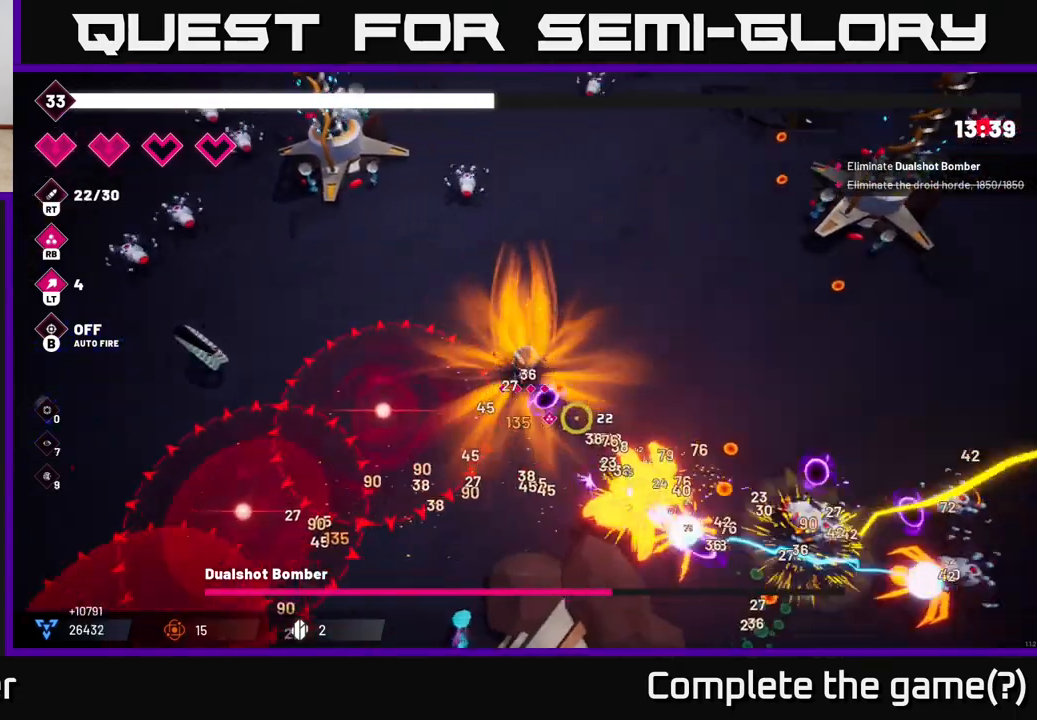
{"buttons": ["R2"], "left_stick": "up-right", "right_stick": "down", "events": [[217, "right_stick", "down"], [417, "left_stick", "up-right"]]}
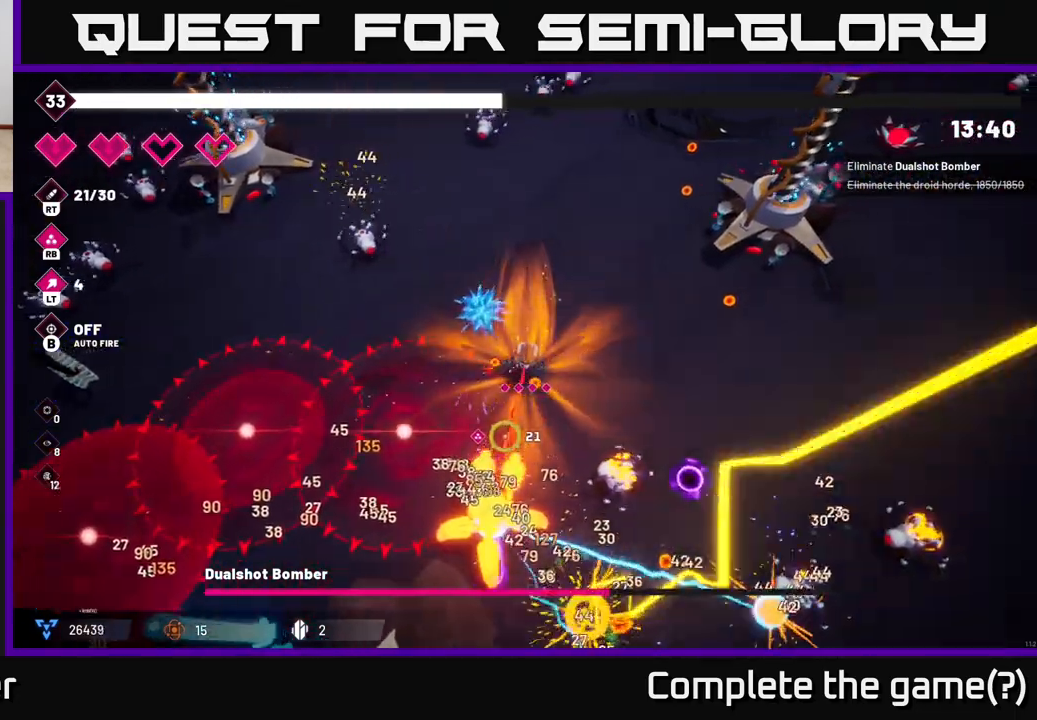
{"buttons": ["R2"], "left_stick": "down-right", "right_stick": "down-left", "events": [[33, "right_stick", "down-left"], [367, "left_stick", "right"], [483, "left_stick", "down-right"]]}
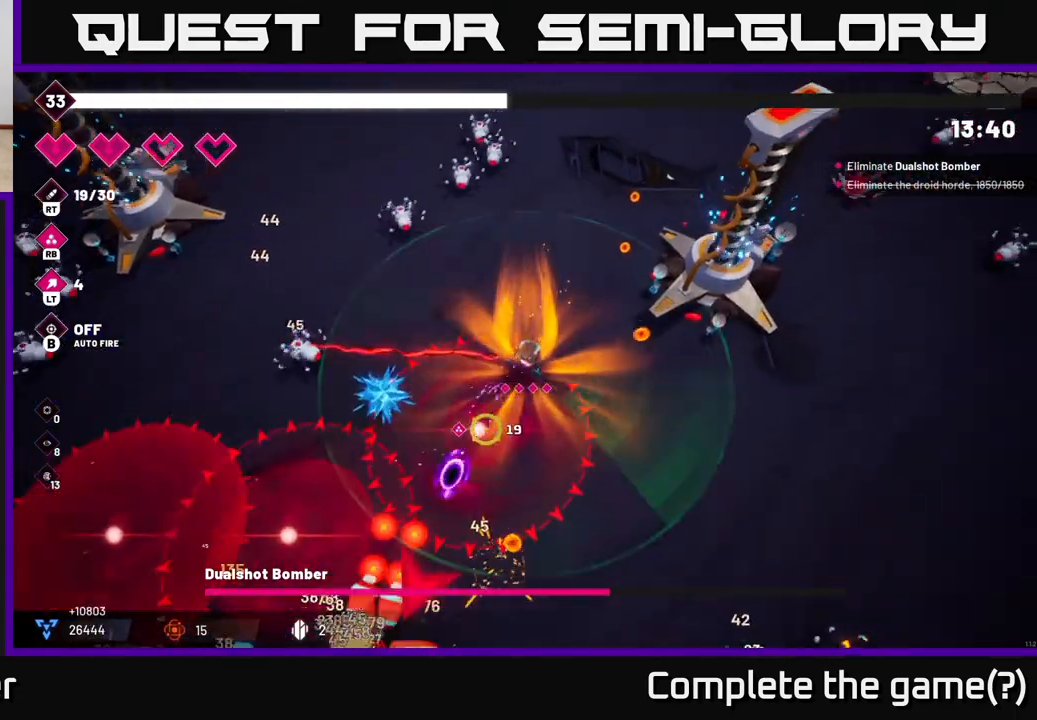
{"buttons": ["R2"], "left_stick": "down", "right_stick": "down-left", "events": [[167, "left_stick", "down"]]}
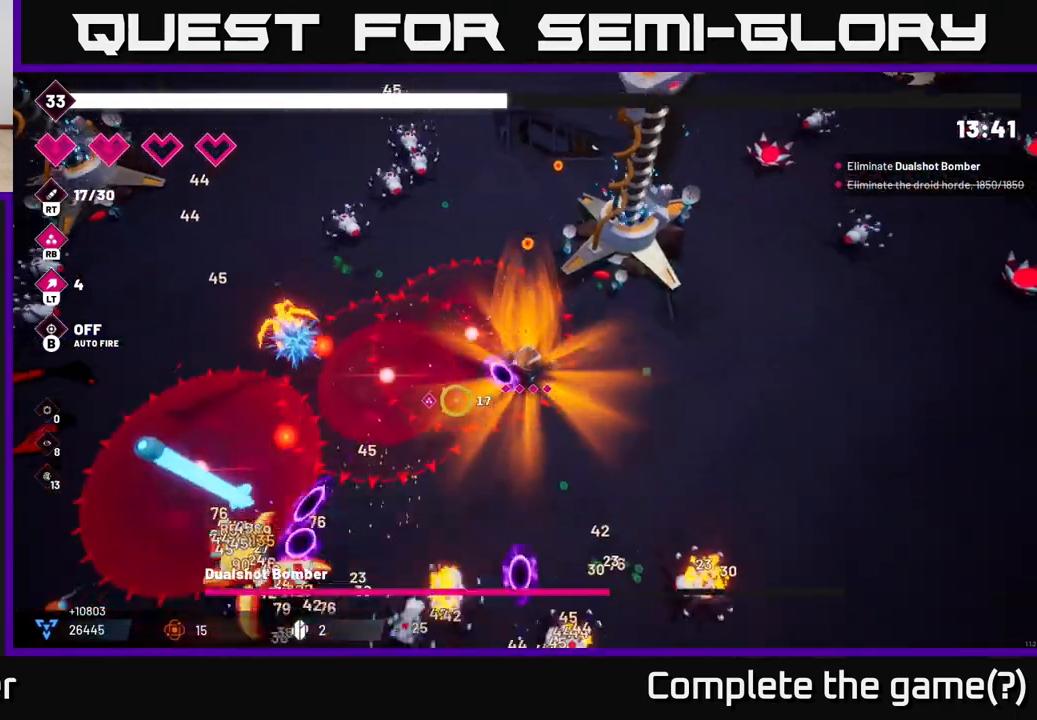
{"buttons": ["R2"], "left_stick": "right", "right_stick": "left", "events": [[117, "left_stick", "down-right"], [150, "right_stick", "left"], [217, "left_stick", "right"]]}
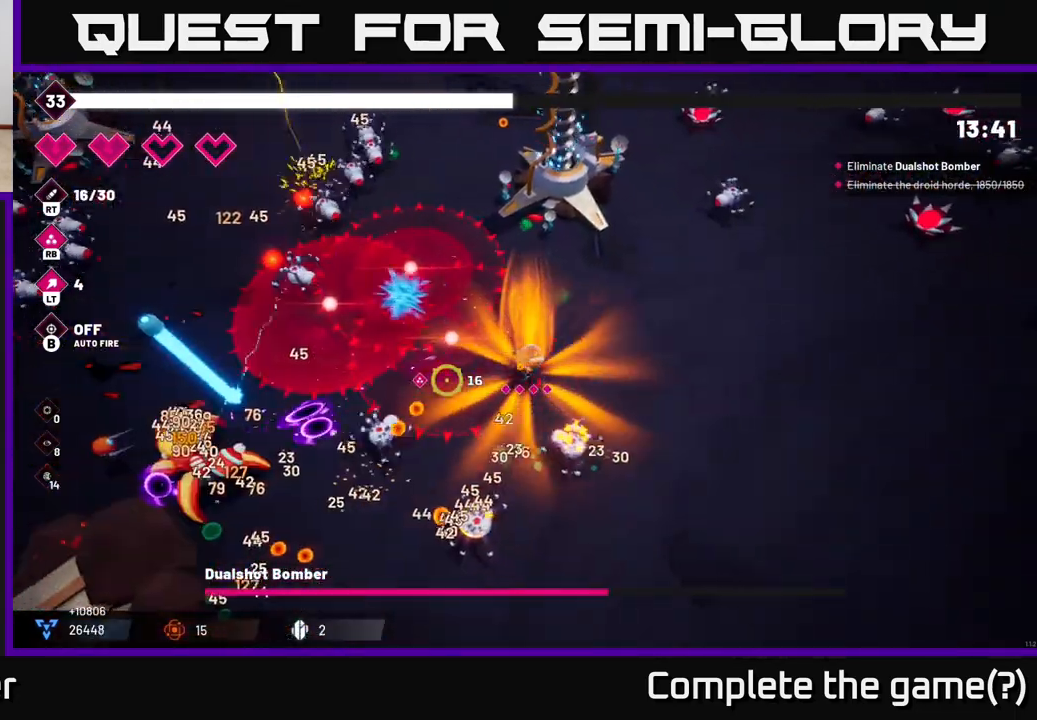
{"buttons": ["R2"], "left_stick": "down-left", "right_stick": "left", "events": [[100, "left_stick", "down-right"], [250, "left_stick", "down"], [367, "left_stick", "down-left"]]}
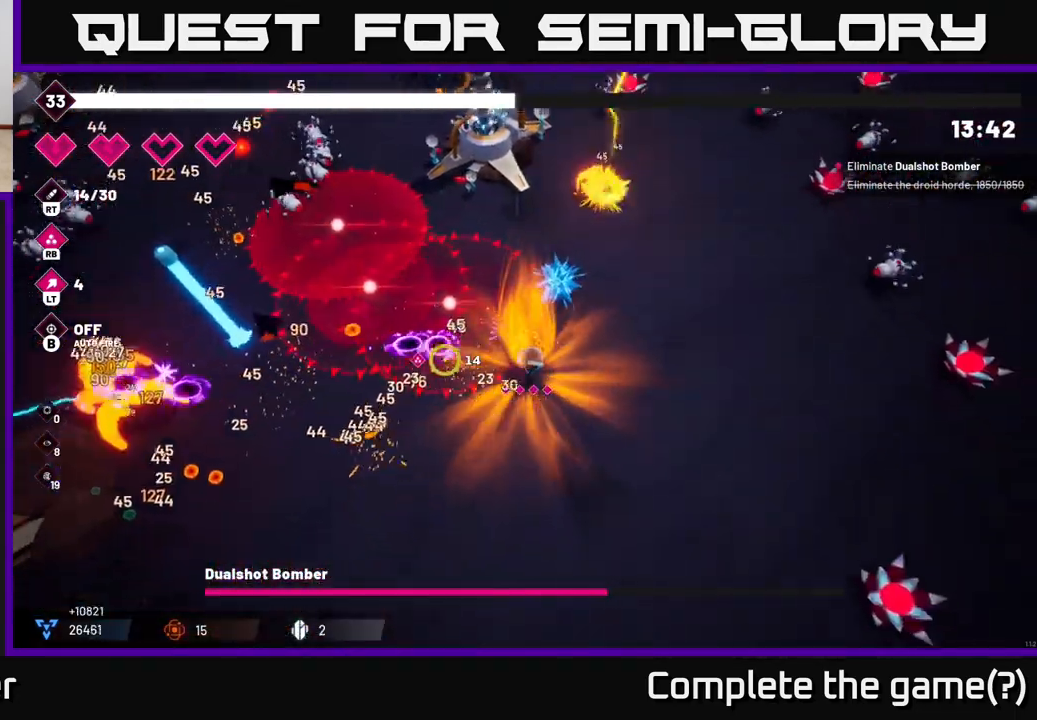
{"buttons": ["R2"], "left_stick": "down-left", "right_stick": "left", "events": []}
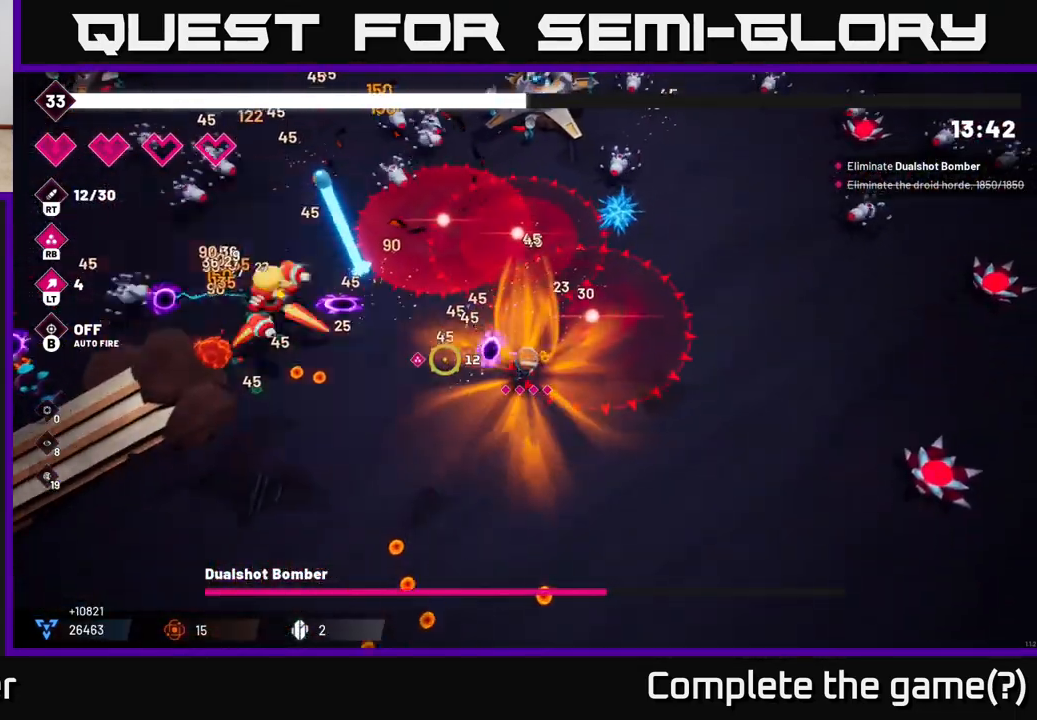
{"buttons": ["R2"], "left_stick": "down", "right_stick": "up-left", "events": [[233, "right_stick", "up-left"], [417, "left_stick", "down"]]}